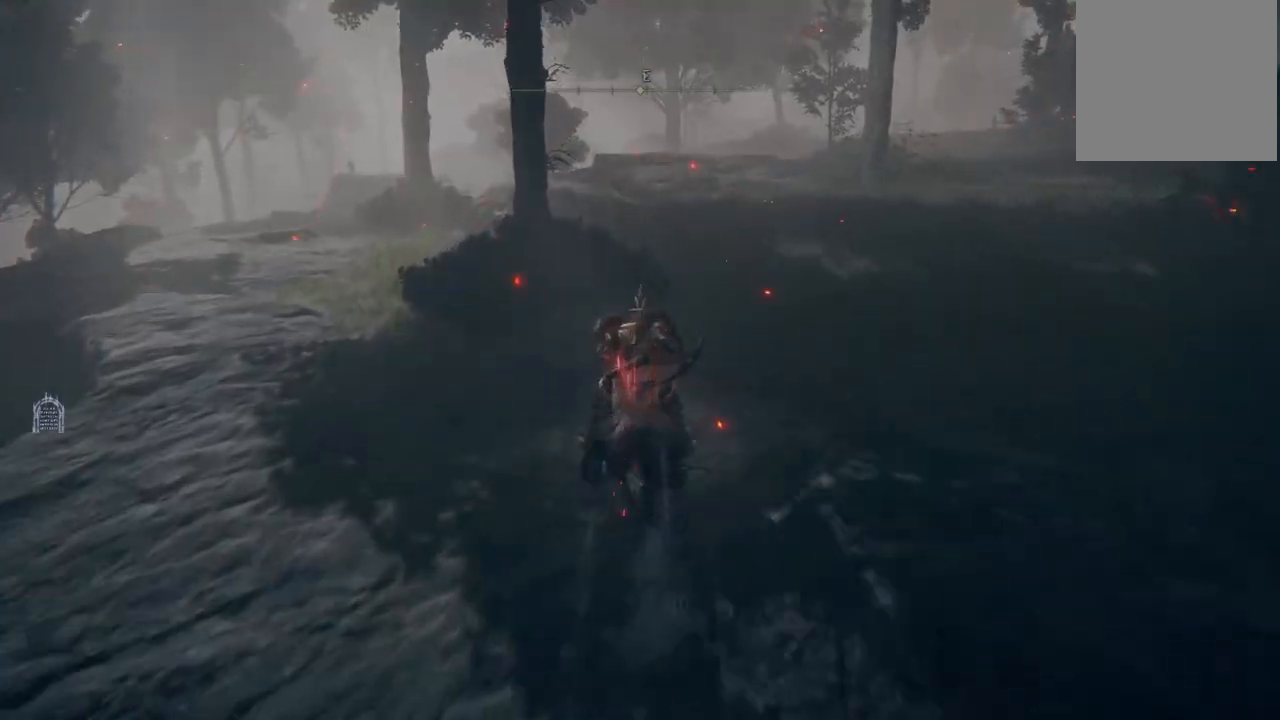
Gameplay with a controller (Xbox layout); each line is a JSON object with the inputs held at the frame after it. "events" lists button and stick changes between this image and that frame as [ms after this image, input, new state], when the widget could be followed in between. Not read: L3 R3.
{"buttons": [], "left_stick": "up", "right_stick": "center", "events": [[50, "B", "up"]]}
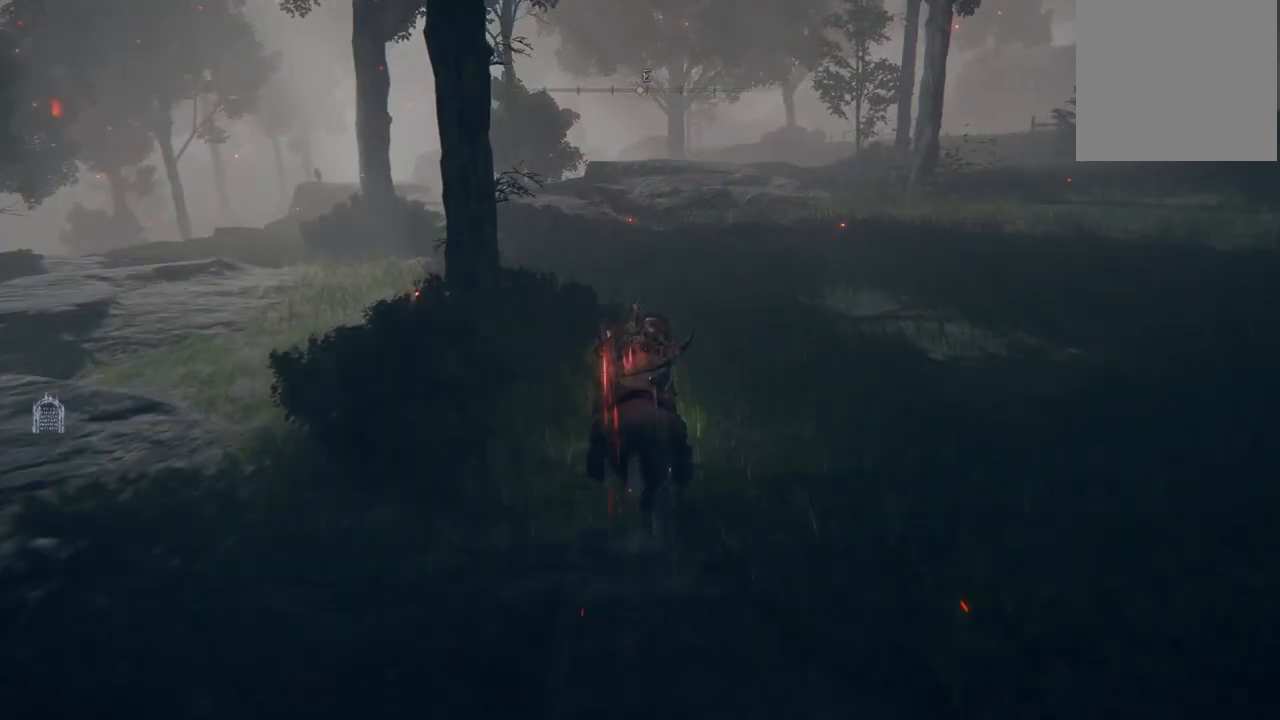
{"buttons": [], "left_stick": "up", "right_stick": "center", "events": [[283, "B", "down"], [400, "B", "up"]]}
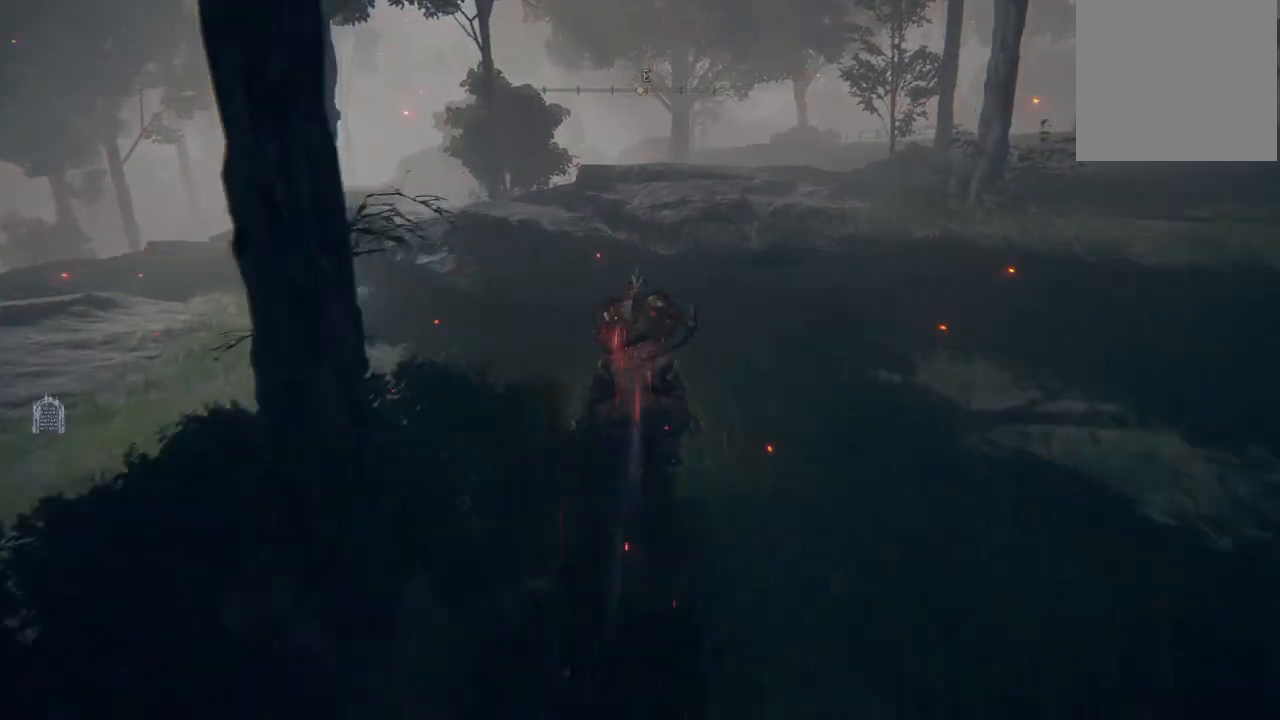
{"buttons": ["B"], "left_stick": "up", "right_stick": "center", "events": [[100, "right_stick", "down"], [217, "right_stick", "center"], [433, "B", "down"]]}
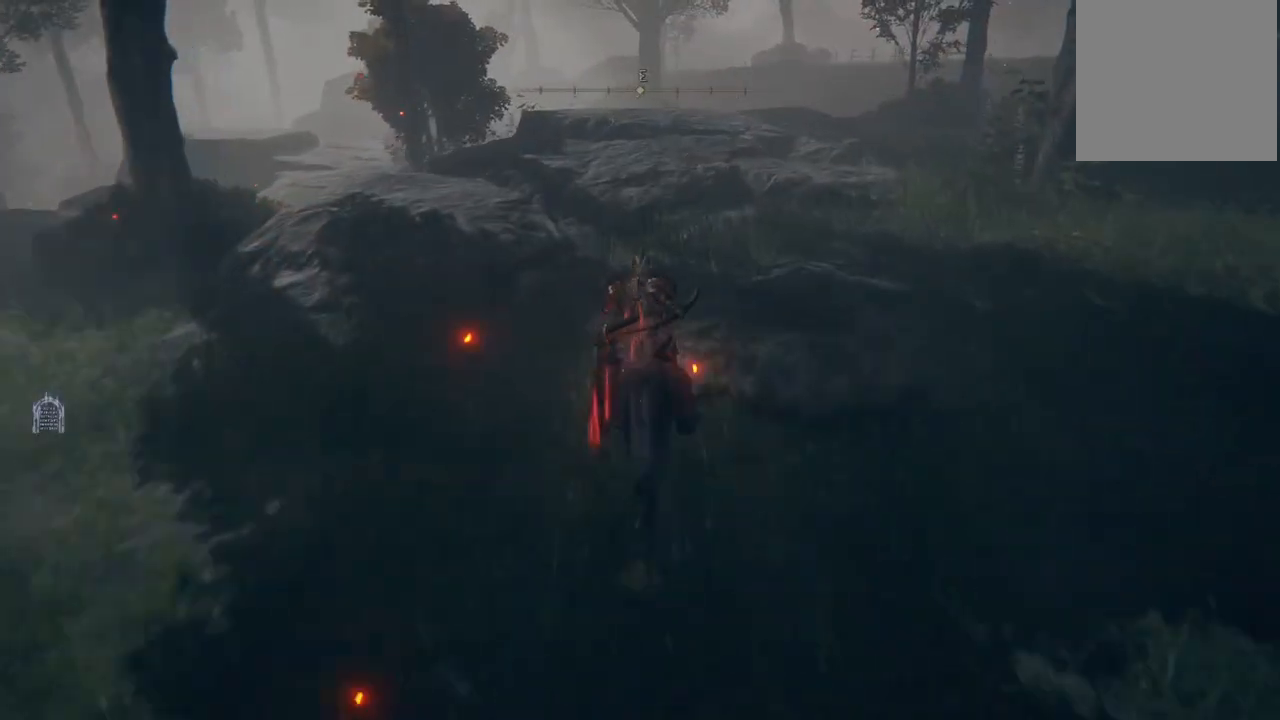
{"buttons": ["B"], "left_stick": "up", "right_stick": "center", "events": [[17, "B", "up"], [433, "B", "down"]]}
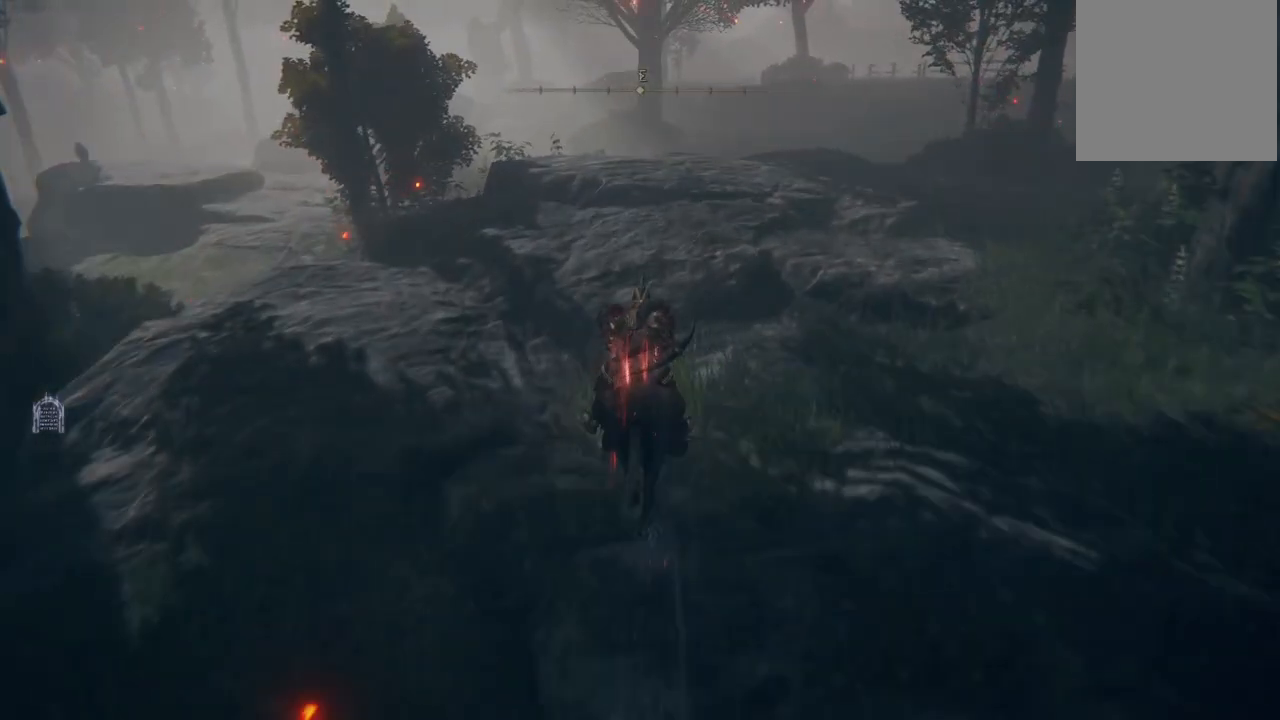
{"buttons": [], "left_stick": "up", "right_stick": "center", "events": [[83, "B", "up"], [283, "right_stick", "up"], [400, "right_stick", "center"]]}
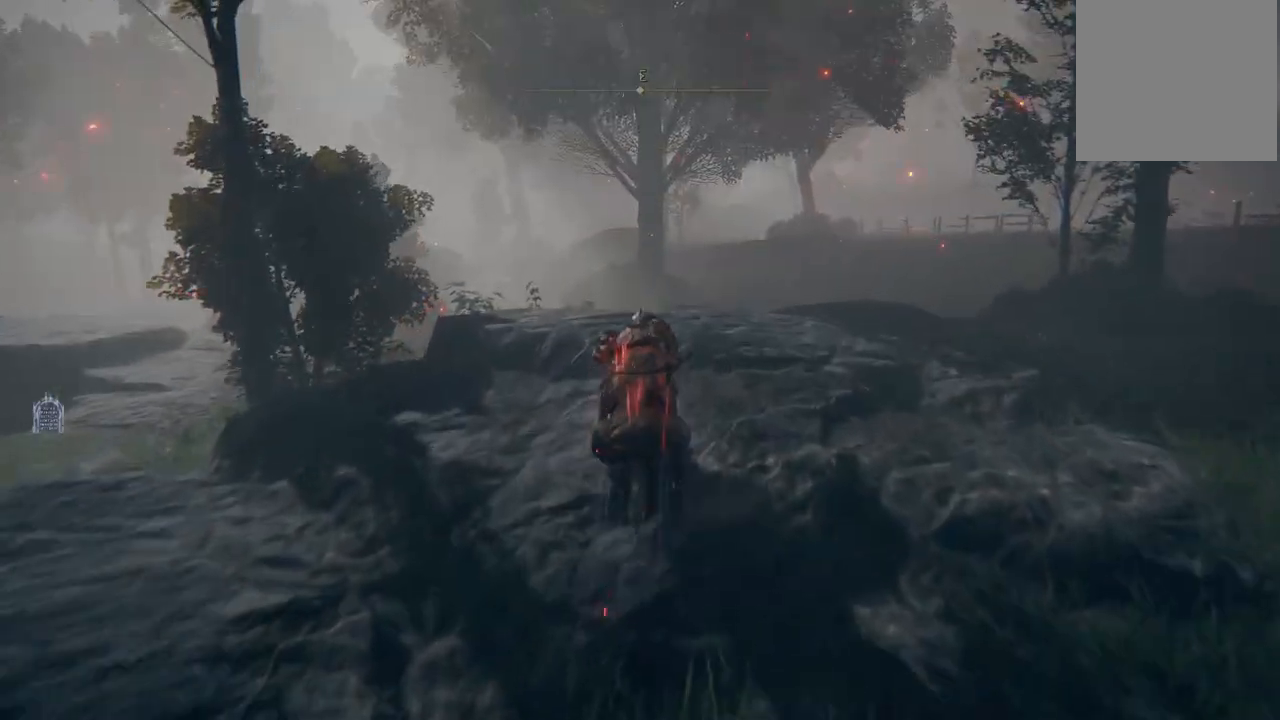
{"buttons": [], "left_stick": "up", "right_stick": "center", "events": [[50, "B", "down"], [133, "B", "up"]]}
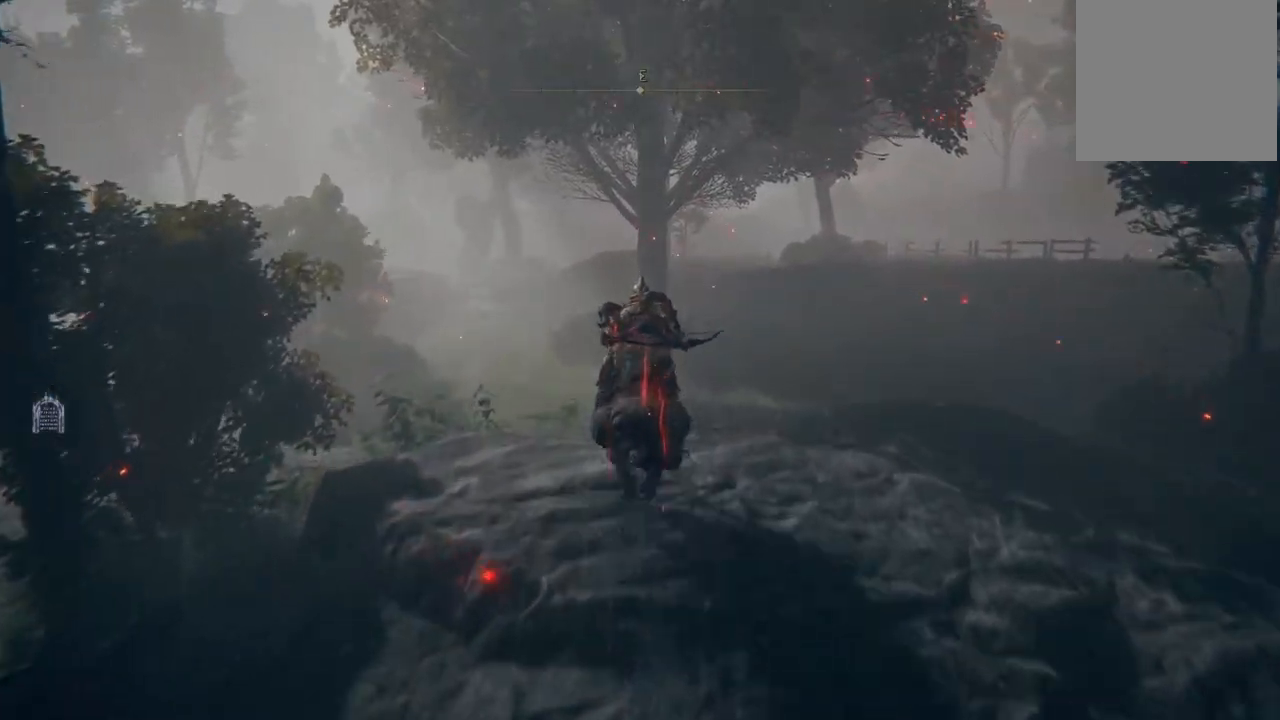
{"buttons": [], "left_stick": "up", "right_stick": "center", "events": [[33, "right_stick", "up-right"], [183, "right_stick", "center"], [317, "B", "down"], [450, "B", "up"]]}
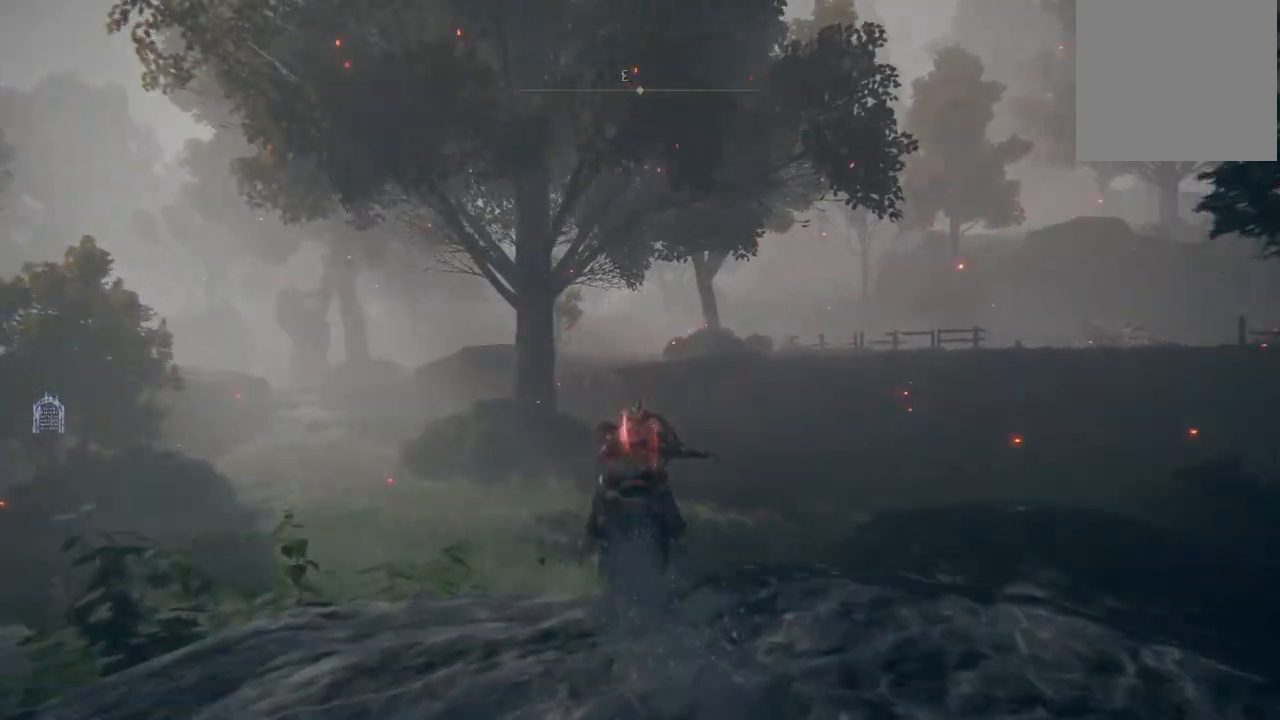
{"buttons": ["B"], "left_stick": "up", "right_stick": "center", "events": [[133, "right_stick", "right"], [300, "right_stick", "center"], [467, "B", "down"]]}
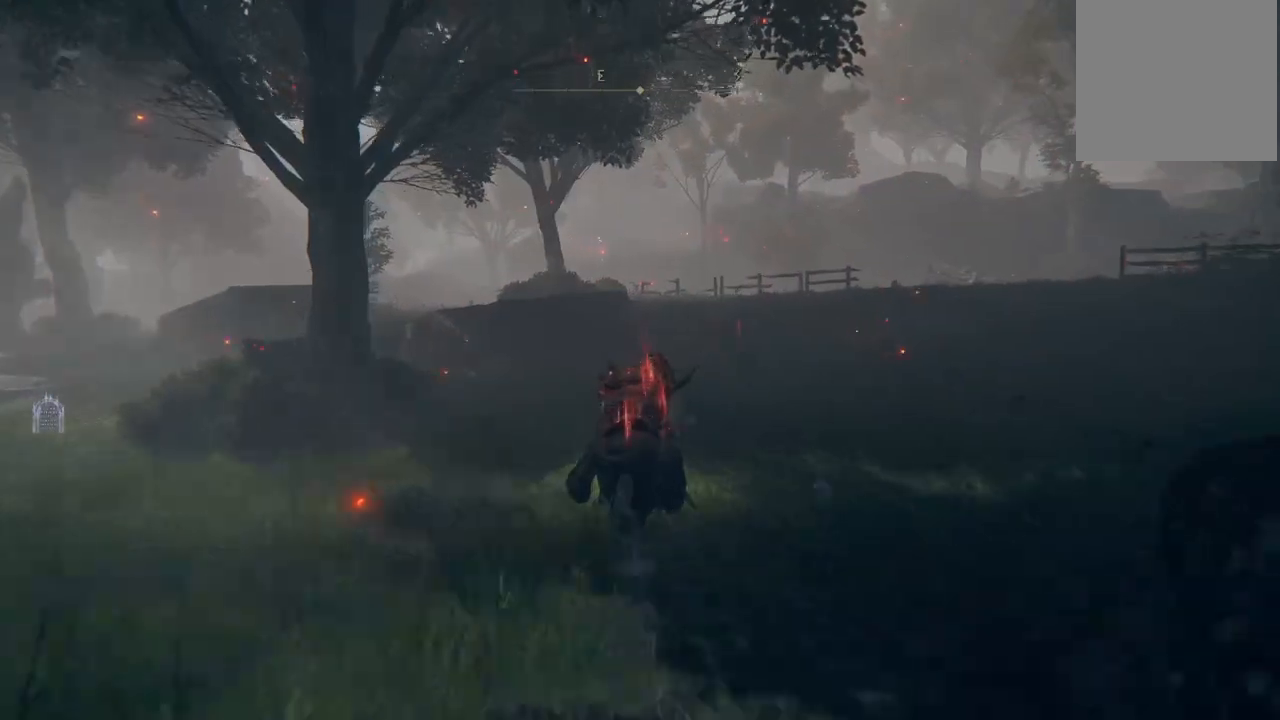
{"buttons": [], "left_stick": "up", "right_stick": "down-left", "events": [[67, "B", "up"], [400, "right_stick", "down-left"]]}
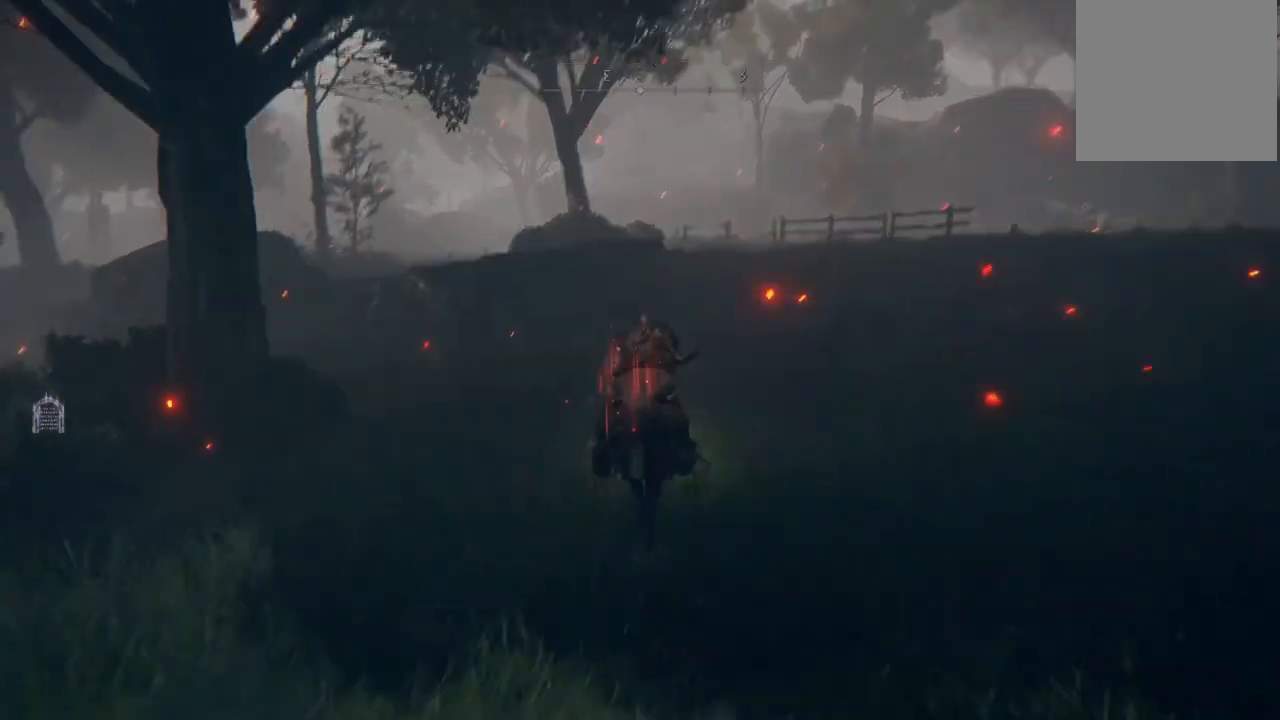
{"buttons": ["B"], "left_stick": "up", "right_stick": "center", "events": [[33, "right_stick", "center"], [283, "B", "down"], [367, "B", "up"], [450, "B", "down"]]}
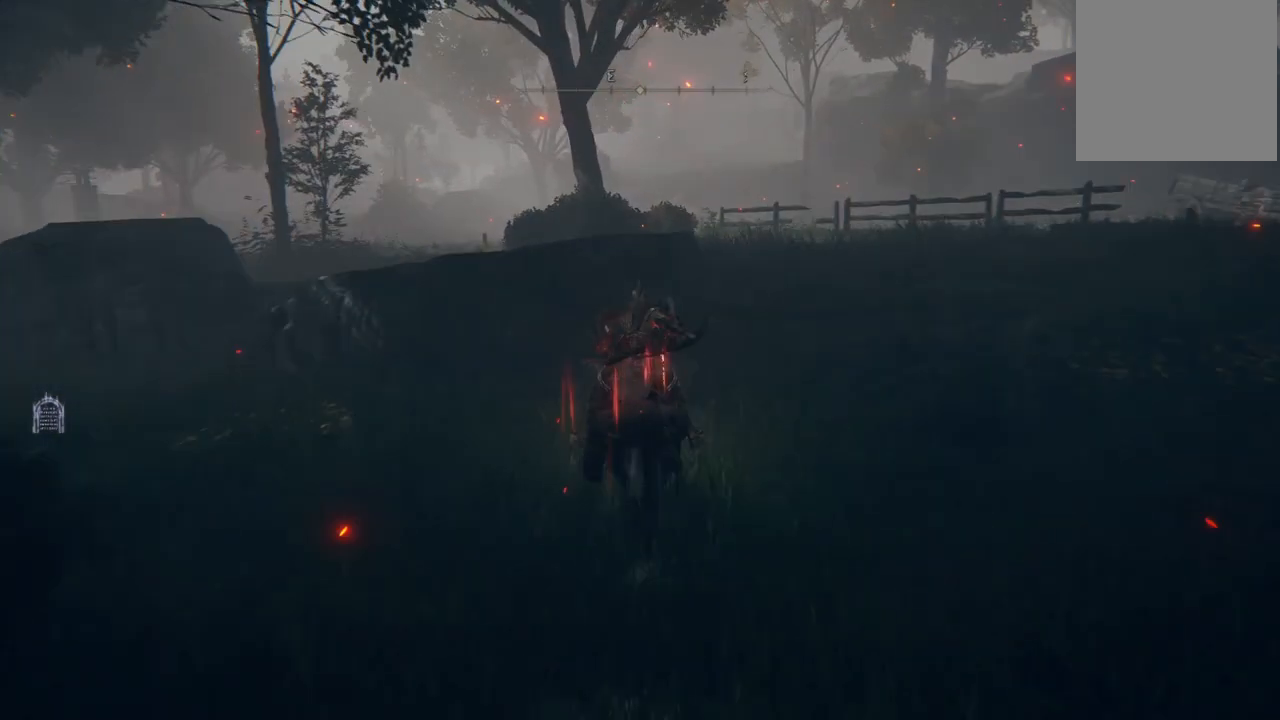
{"buttons": [], "left_stick": "up", "right_stick": "center", "events": [[83, "B", "up"], [267, "A", "down"], [383, "A", "up"]]}
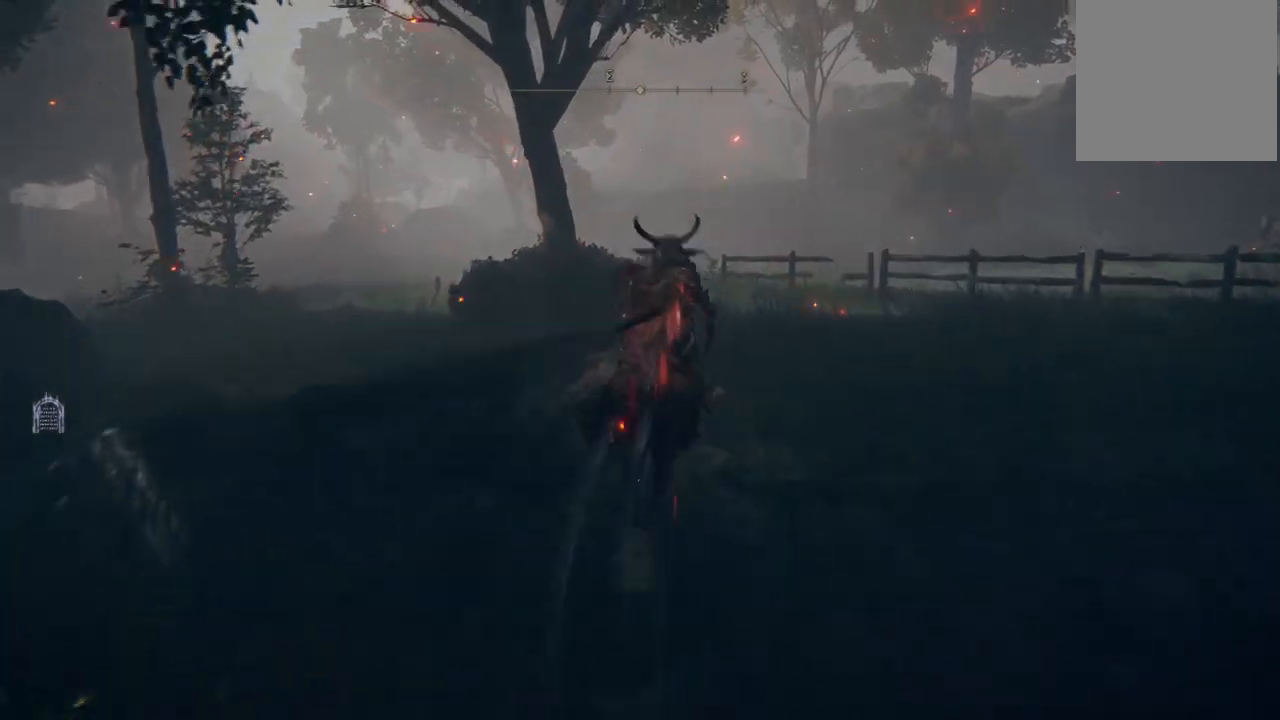
{"buttons": [], "left_stick": "up", "right_stick": "center", "events": []}
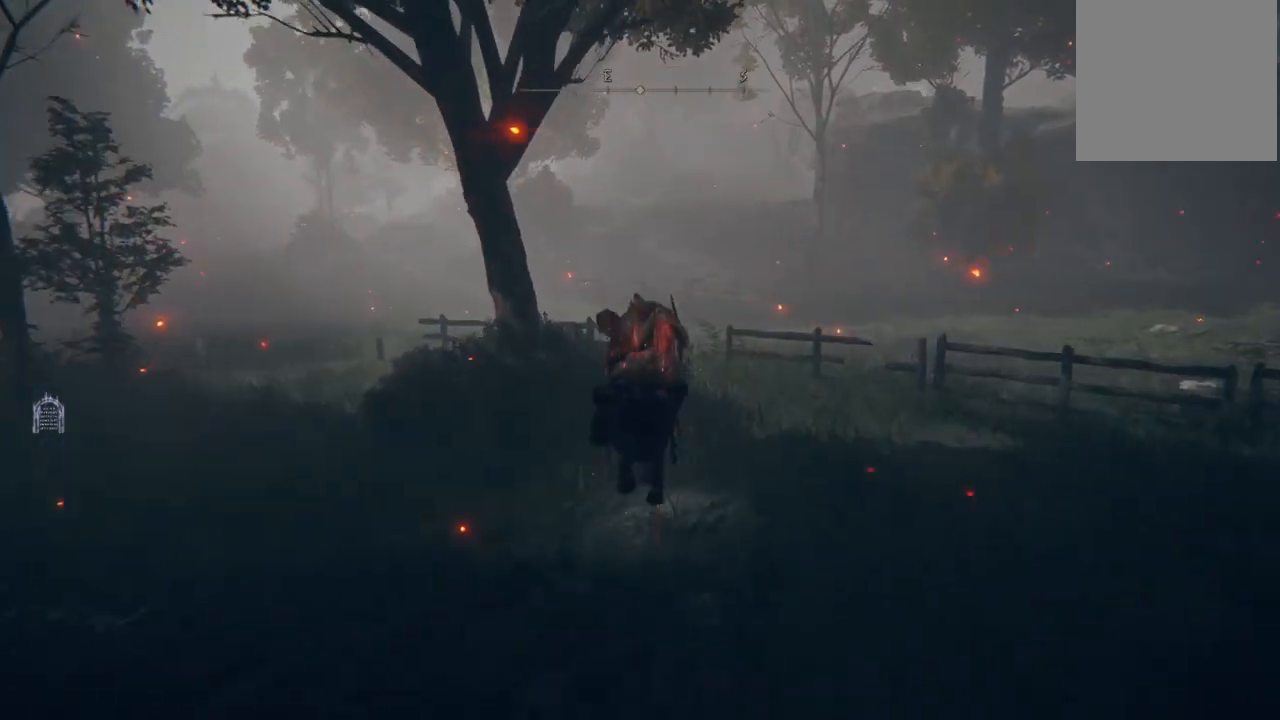
{"buttons": ["B"], "left_stick": "up", "right_stick": "center", "events": [[17, "B", "down"], [117, "B", "up"], [150, "B", "down"], [250, "B", "up"], [500, "B", "down"]]}
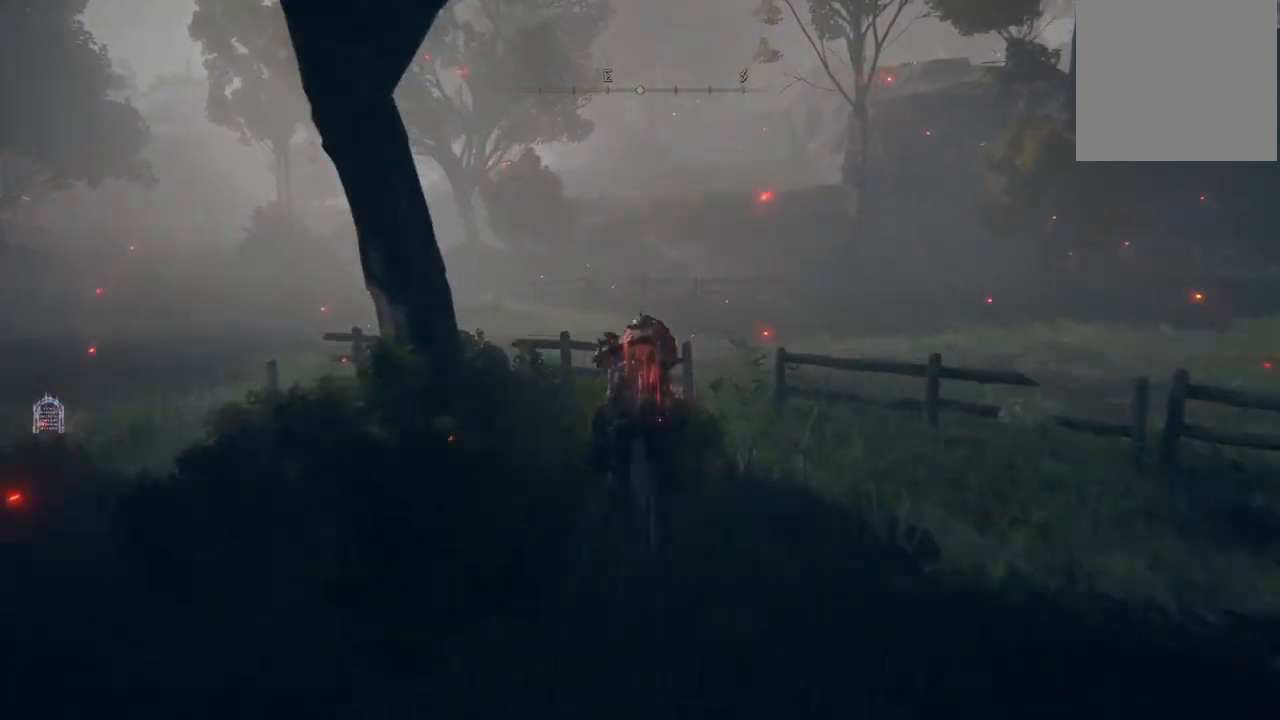
{"buttons": [], "left_stick": "up", "right_stick": "center", "events": [[83, "B", "up"], [283, "right_stick", "down"], [417, "right_stick", "center"]]}
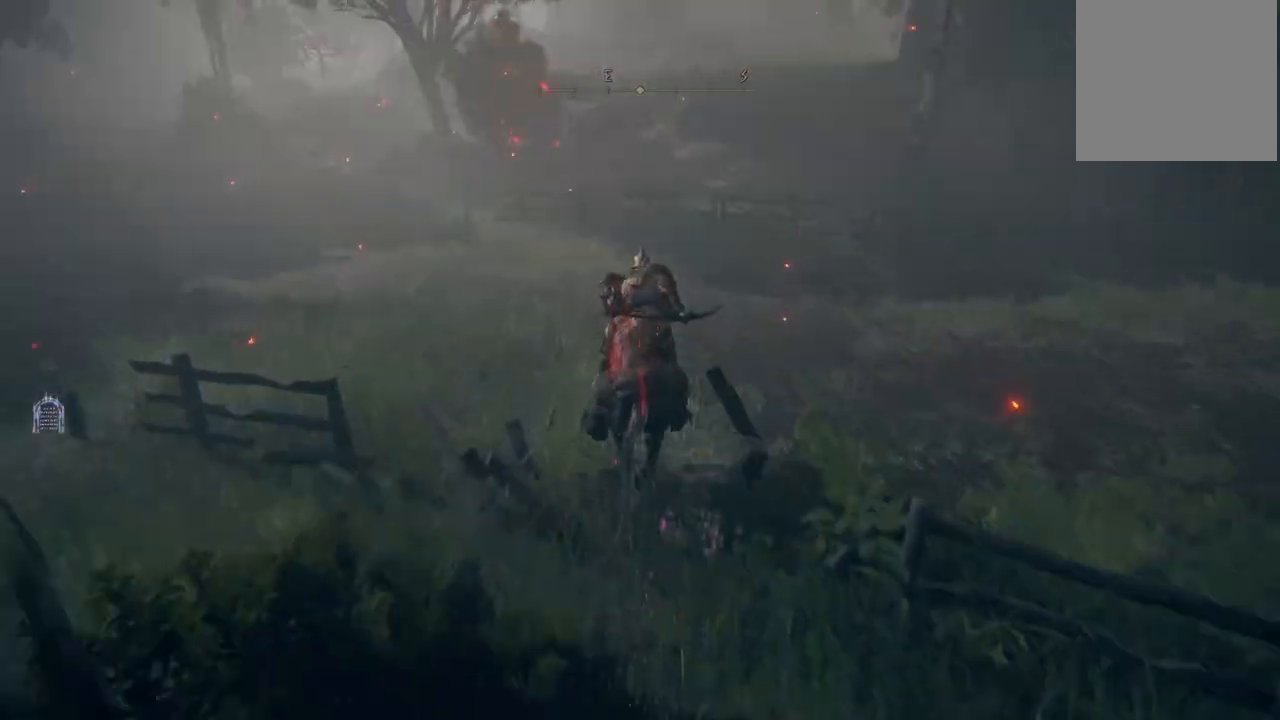
{"buttons": [], "left_stick": "up", "right_stick": "center", "events": [[117, "B", "down"], [200, "B", "up"]]}
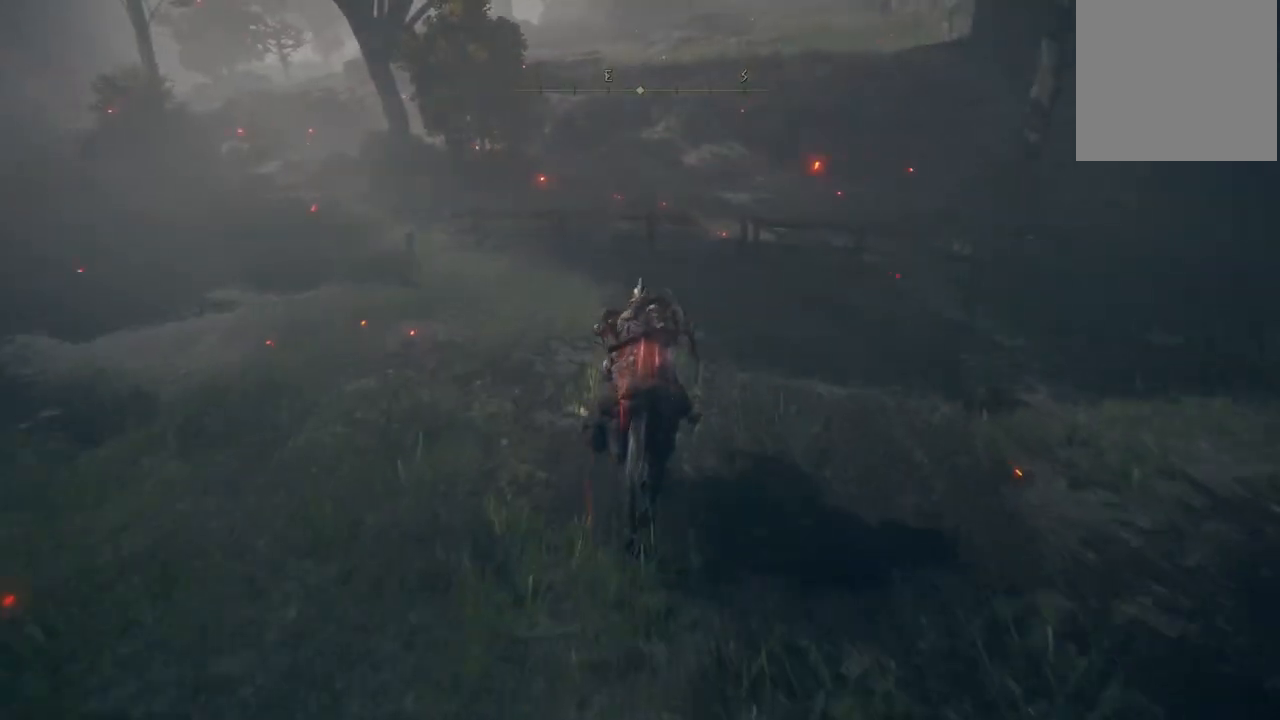
{"buttons": [], "left_stick": "up", "right_stick": "center", "events": [[150, "B", "down"], [250, "B", "up"]]}
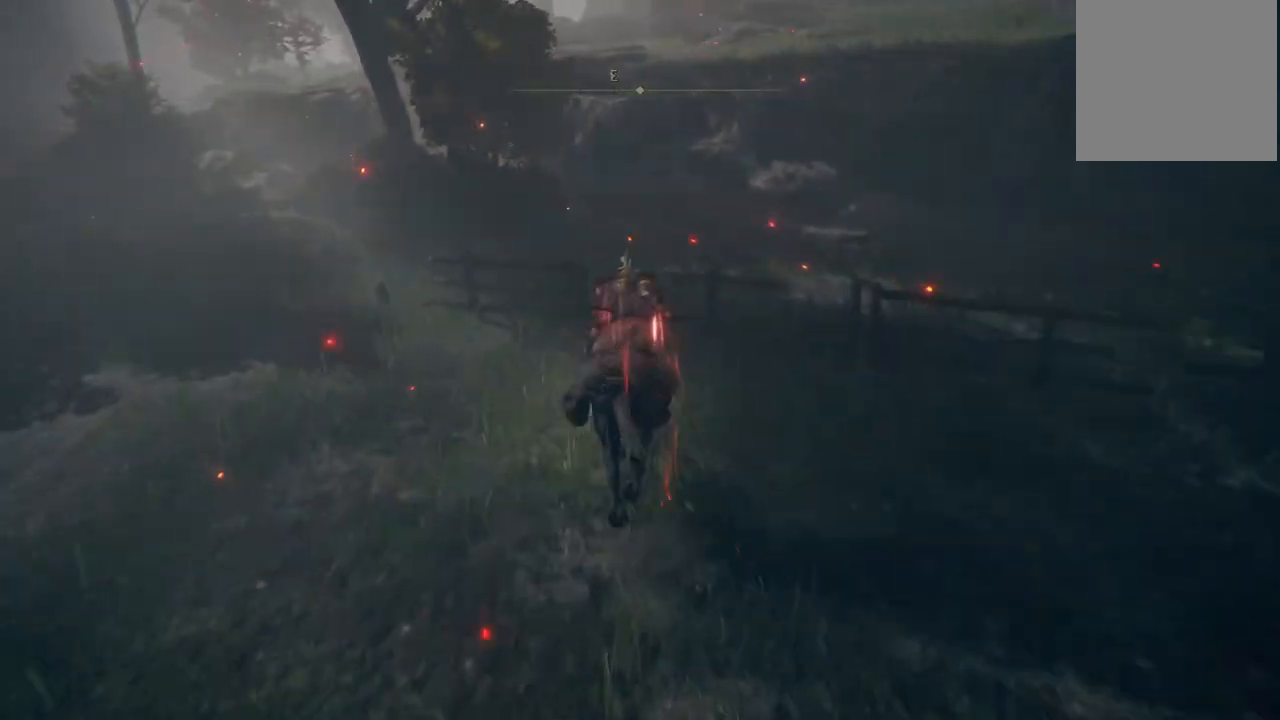
{"buttons": [], "left_stick": "up", "right_stick": "center", "events": [[150, "right_stick", "up"], [283, "right_stick", "center"]]}
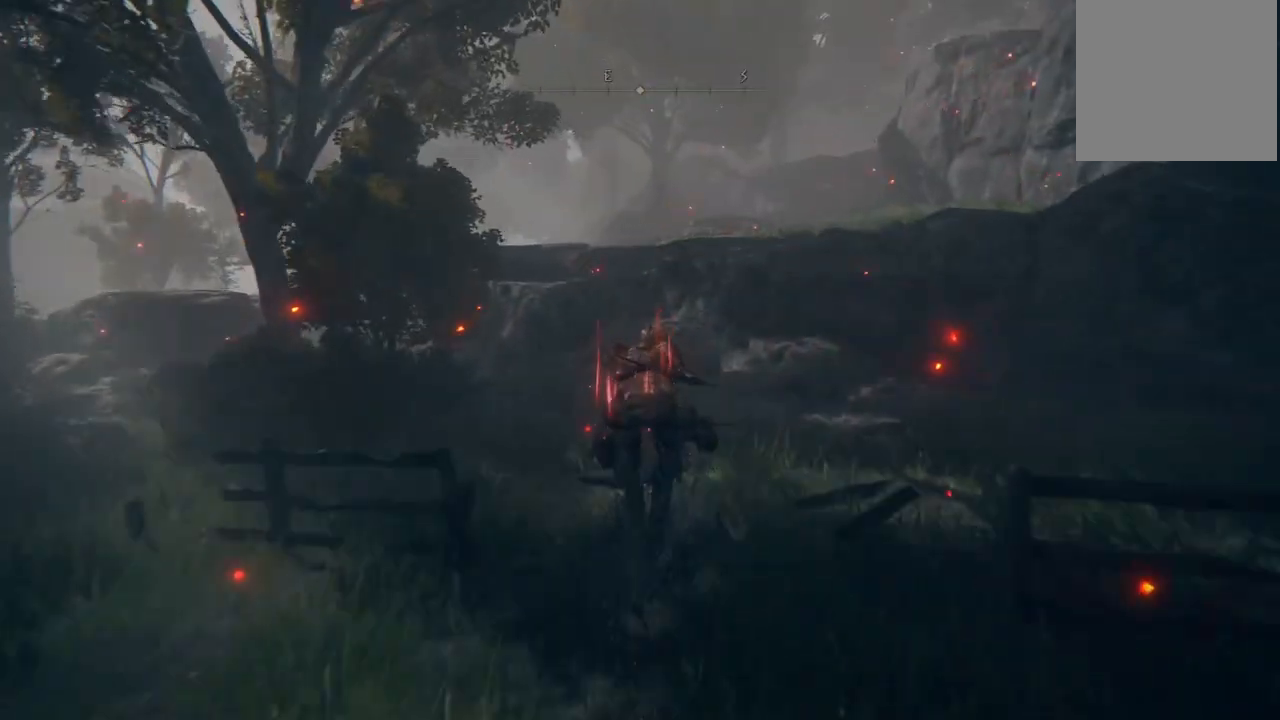
{"buttons": [], "left_stick": "up", "right_stick": "center", "events": [[200, "A", "down"], [483, "A", "up"]]}
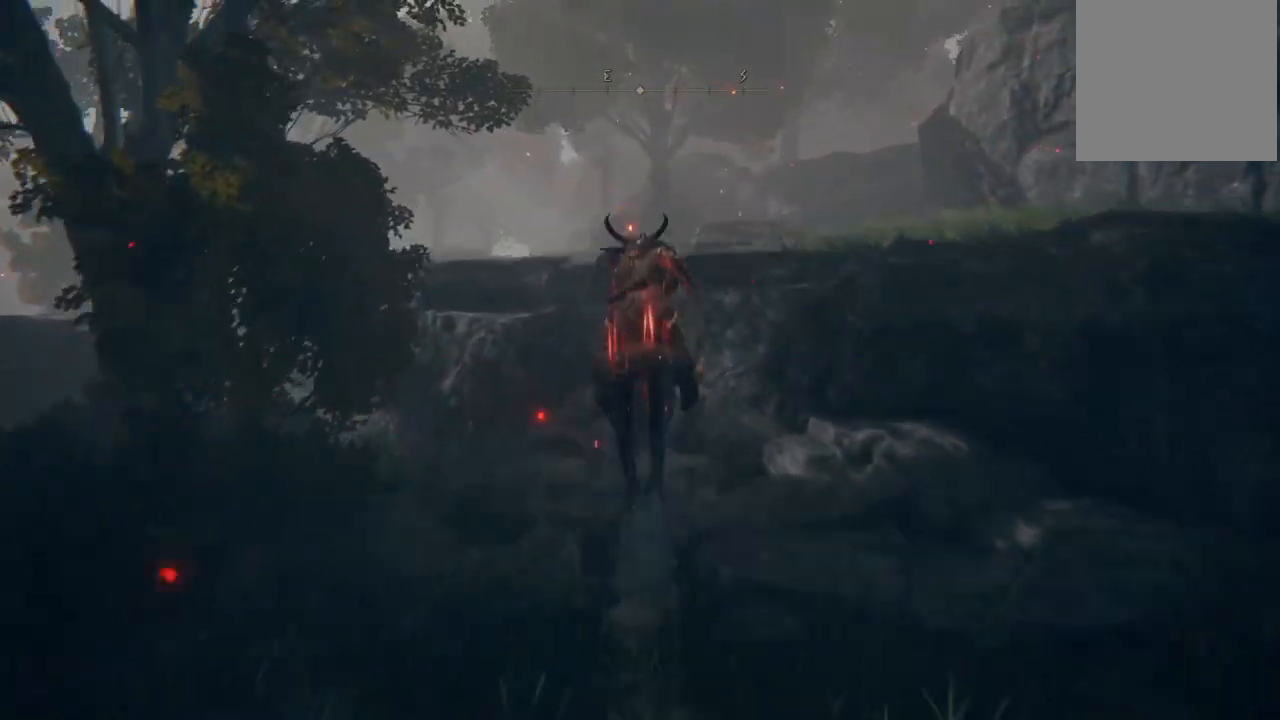
{"buttons": [], "left_stick": "up", "right_stick": "center", "events": [[117, "A", "down"], [450, "A", "up"]]}
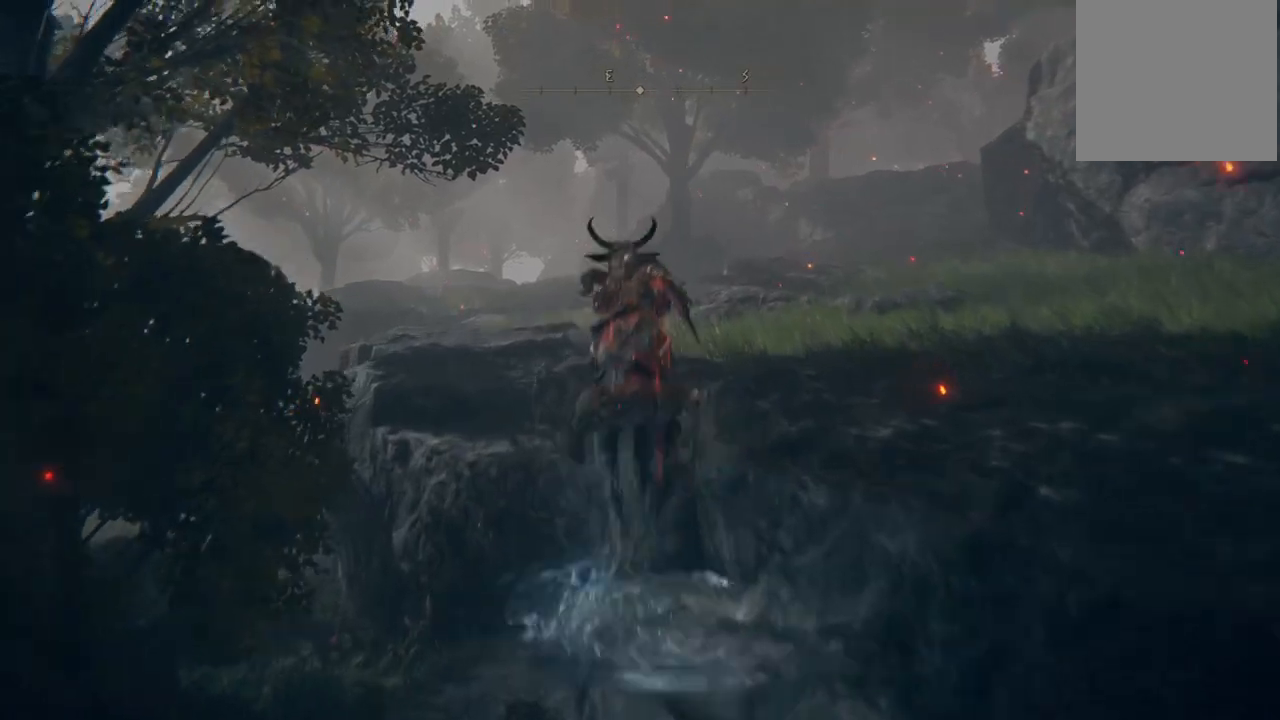
{"buttons": [], "left_stick": "up", "right_stick": "center", "events": []}
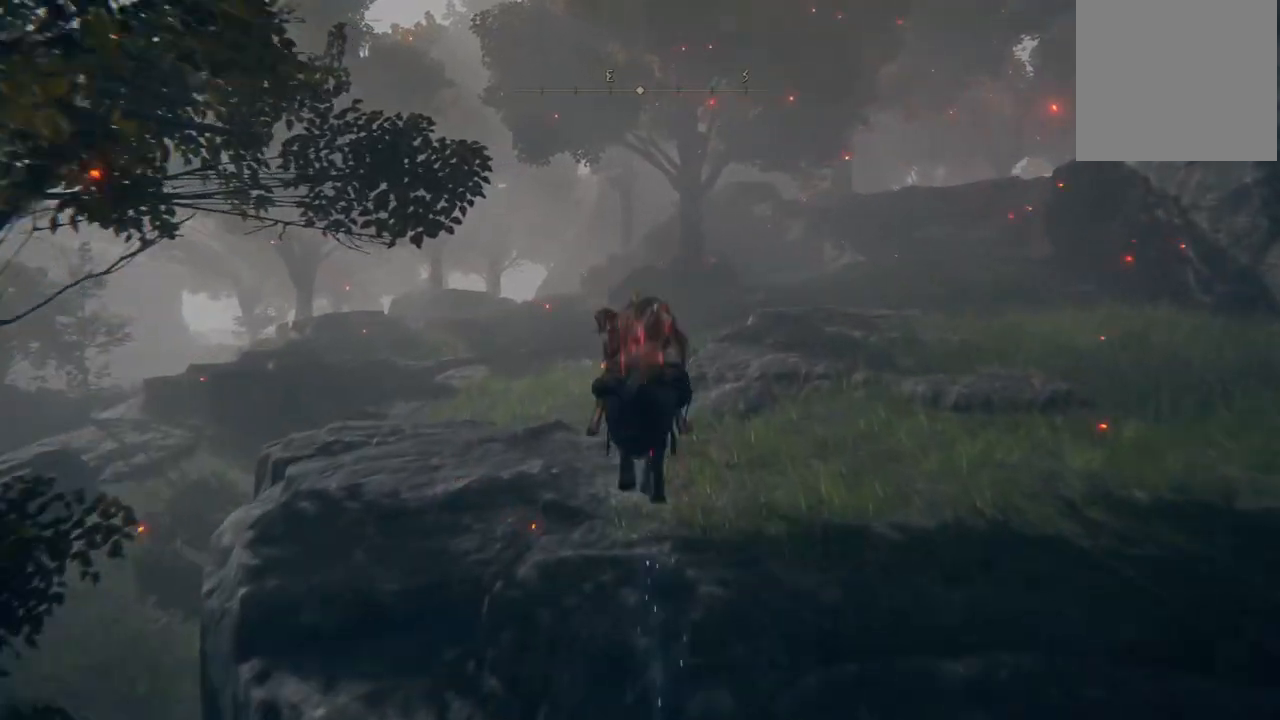
{"buttons": [], "left_stick": "up", "right_stick": "center", "events": [[50, "B", "down"], [183, "B", "up"], [417, "right_stick", "down"], [483, "right_stick", "center"]]}
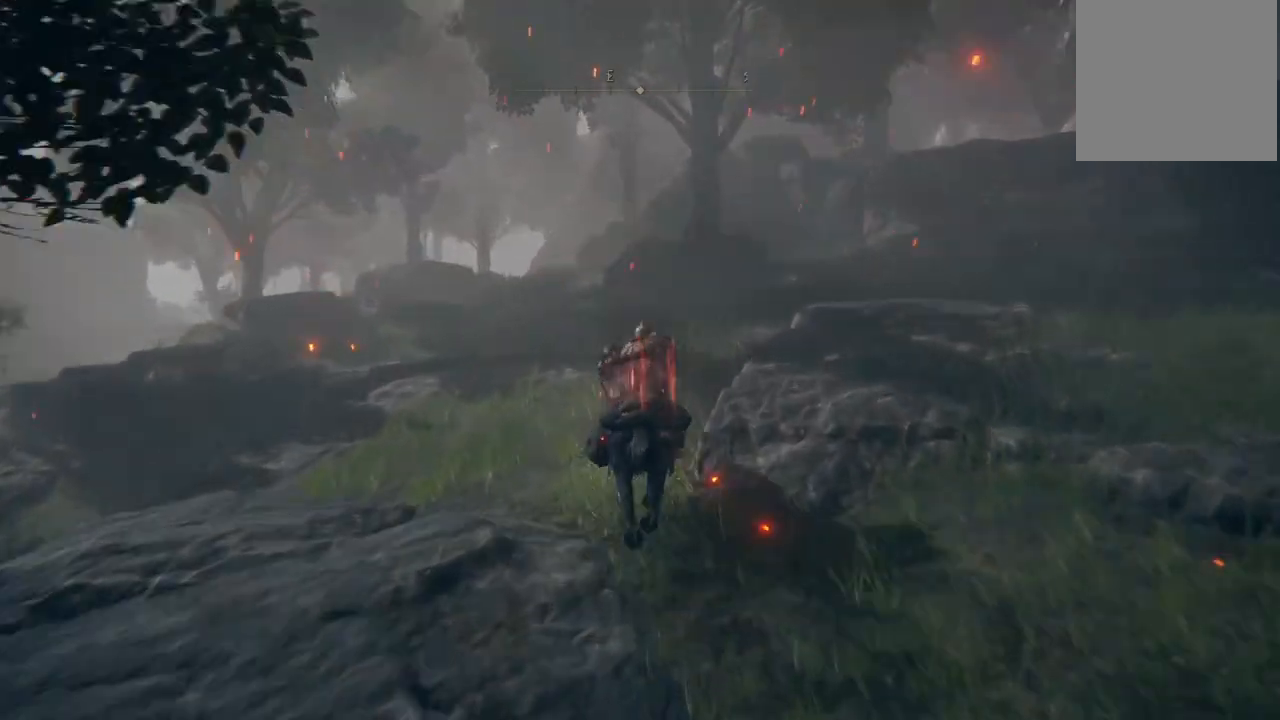
{"buttons": [], "left_stick": "up-left", "right_stick": "center", "events": [[183, "B", "down"], [233, "B", "up"], [283, "B", "down"], [367, "B", "up"], [467, "left_stick", "up-left"]]}
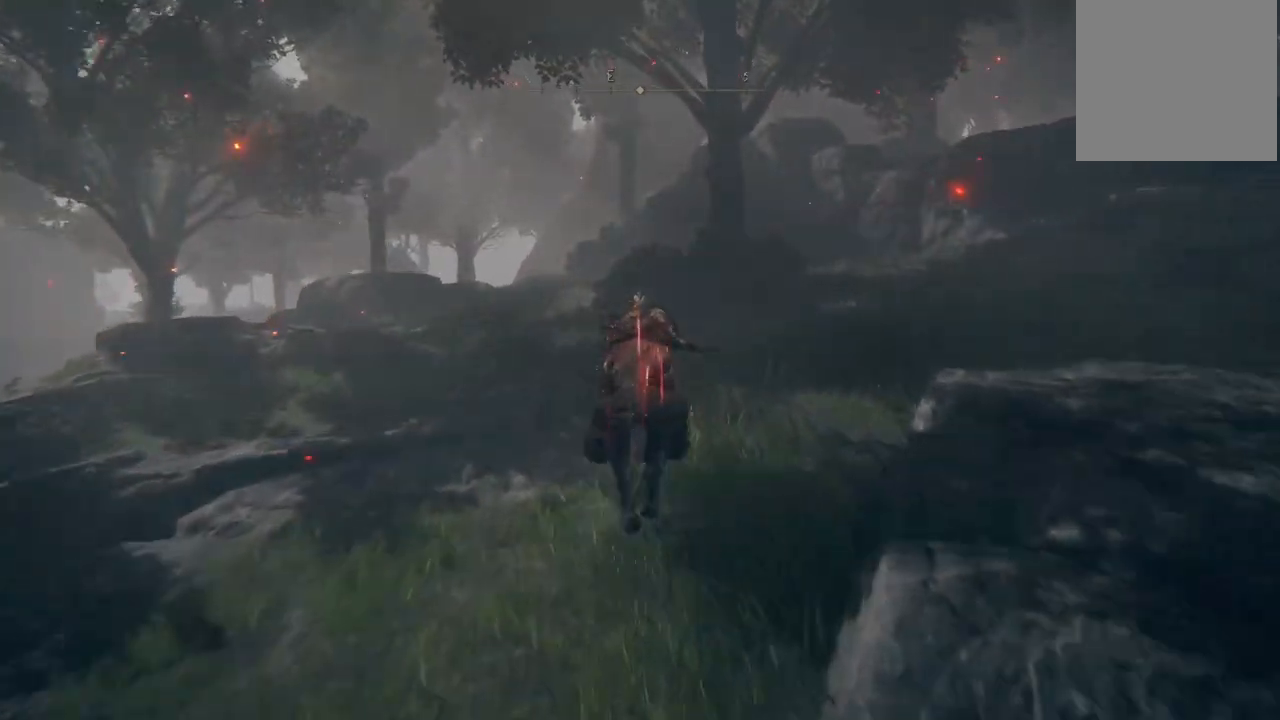
{"buttons": [], "left_stick": "up-left", "right_stick": "center", "events": [[50, "right_stick", "down"], [117, "right_stick", "center"], [250, "B", "down"], [317, "B", "up"], [400, "B", "down"], [483, "B", "up"]]}
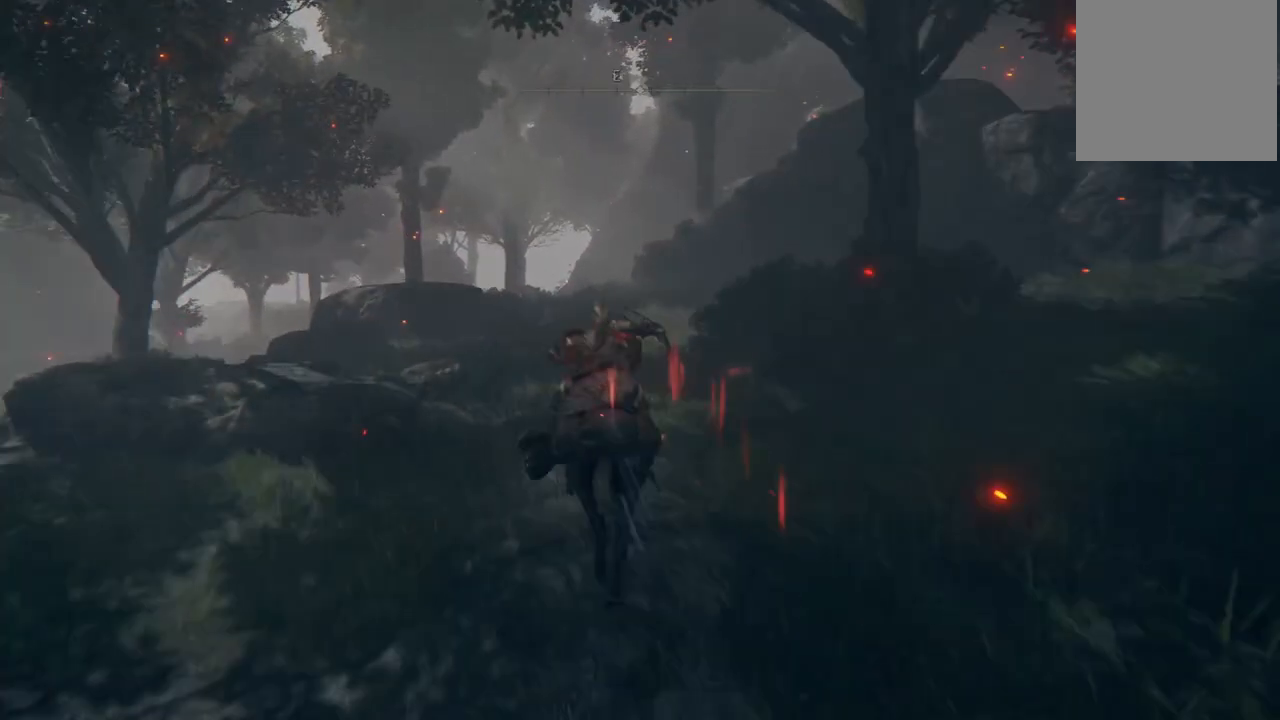
{"buttons": ["B"], "left_stick": "up", "right_stick": "center", "events": [[133, "right_stick", "down"], [250, "right_stick", "center"], [333, "B", "down"], [400, "B", "up"], [450, "B", "down"], [483, "left_stick", "up"]]}
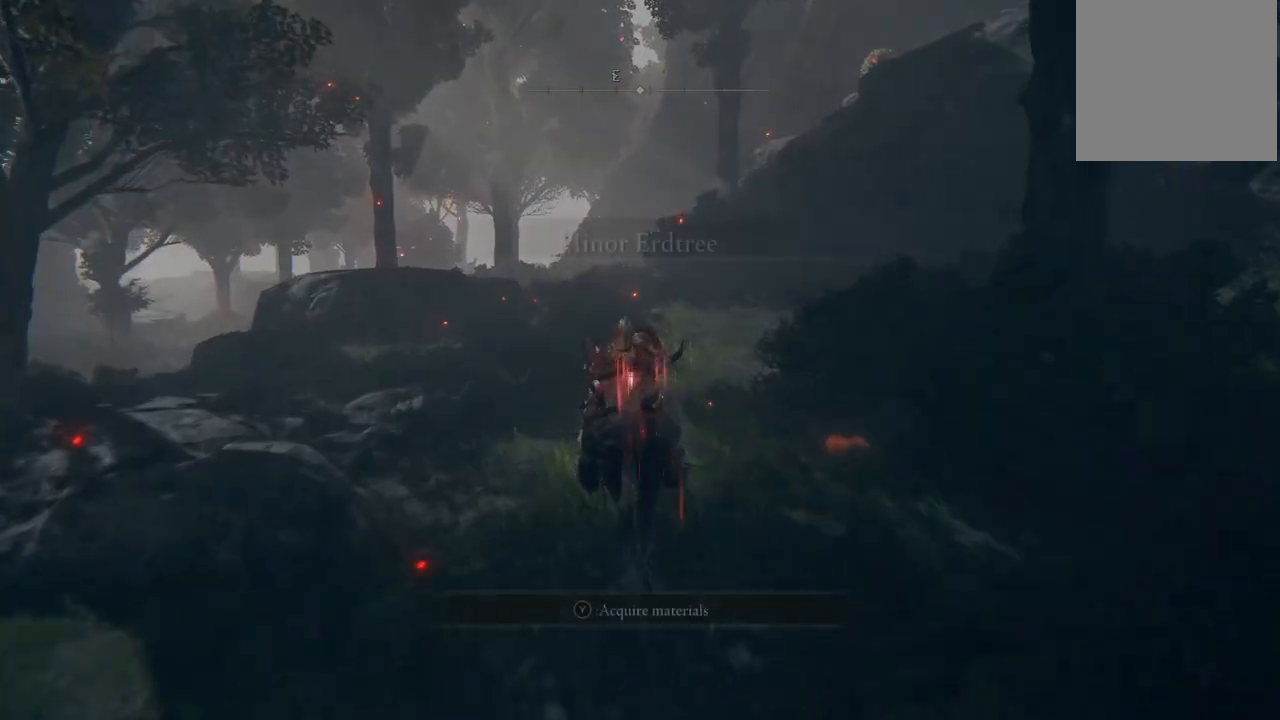
{"buttons": ["B"], "left_stick": "up", "right_stick": "center", "events": [[33, "B", "up"], [217, "right_stick", "right"], [283, "right_stick", "center"], [467, "B", "down"]]}
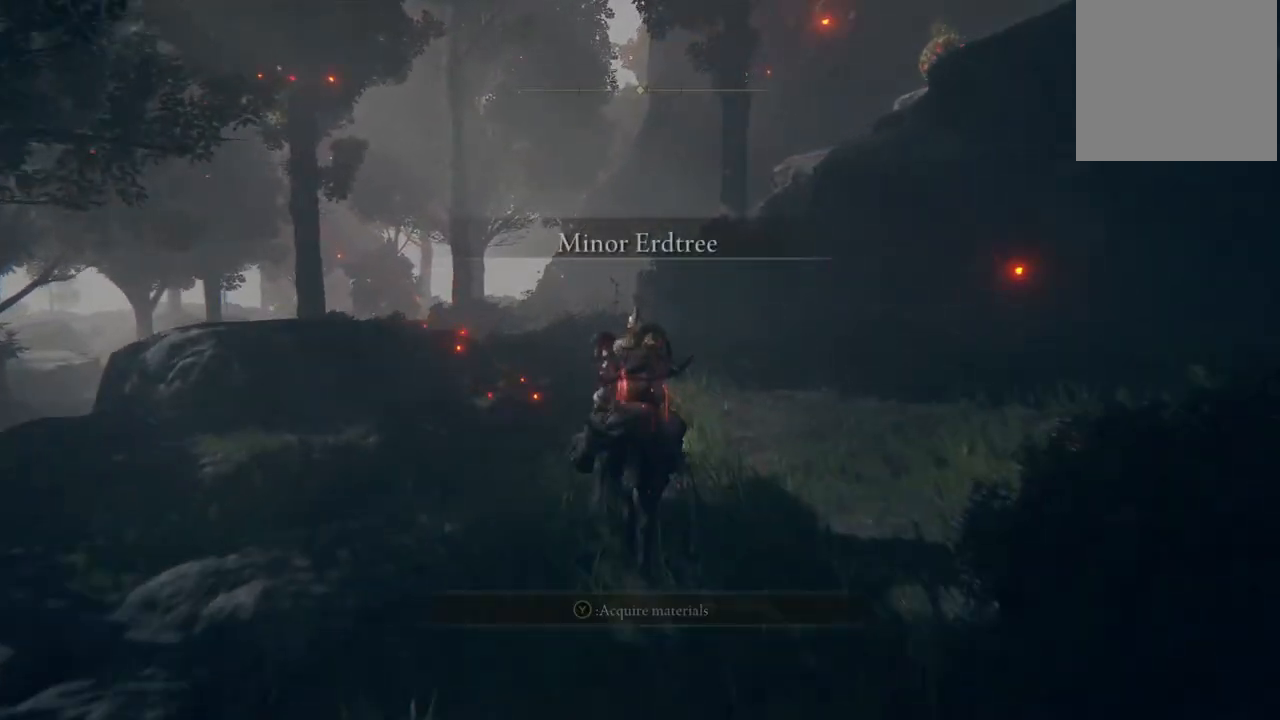
{"buttons": [], "left_stick": "up", "right_stick": "right", "events": [[33, "B", "up"], [117, "B", "down"], [200, "B", "up"], [417, "right_stick", "right"]]}
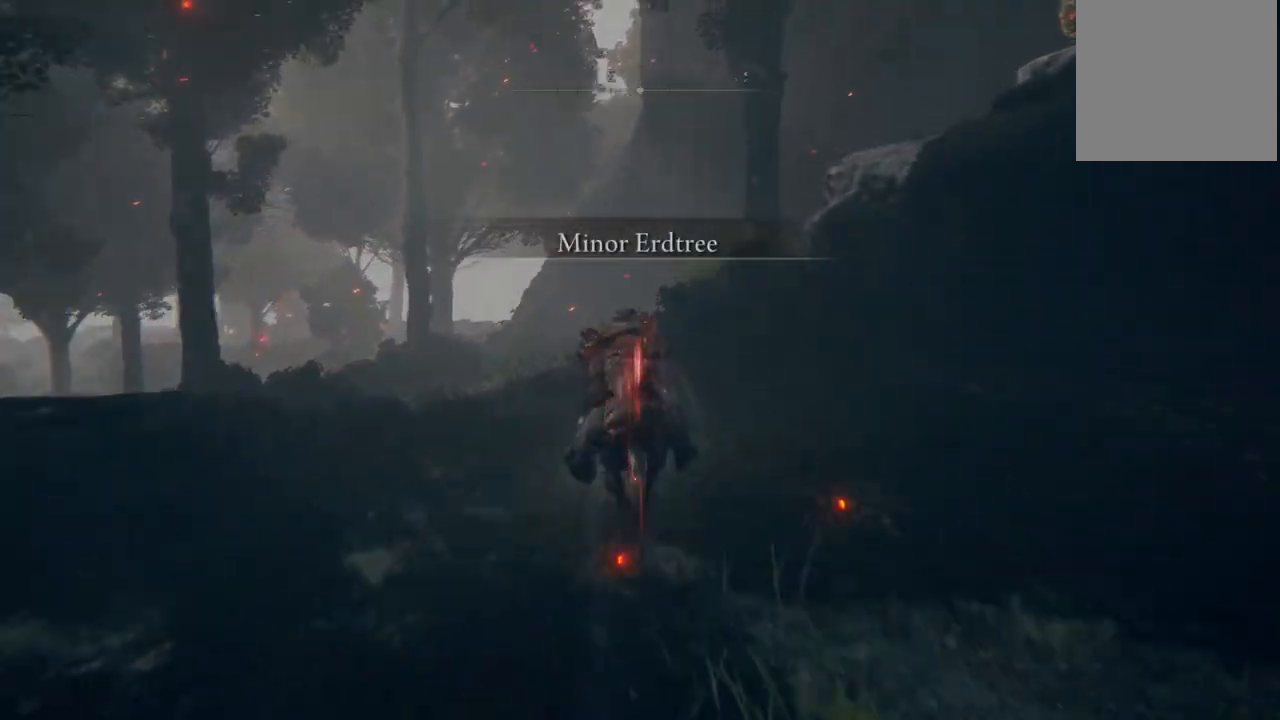
{"buttons": [], "left_stick": "up", "right_stick": "right", "events": []}